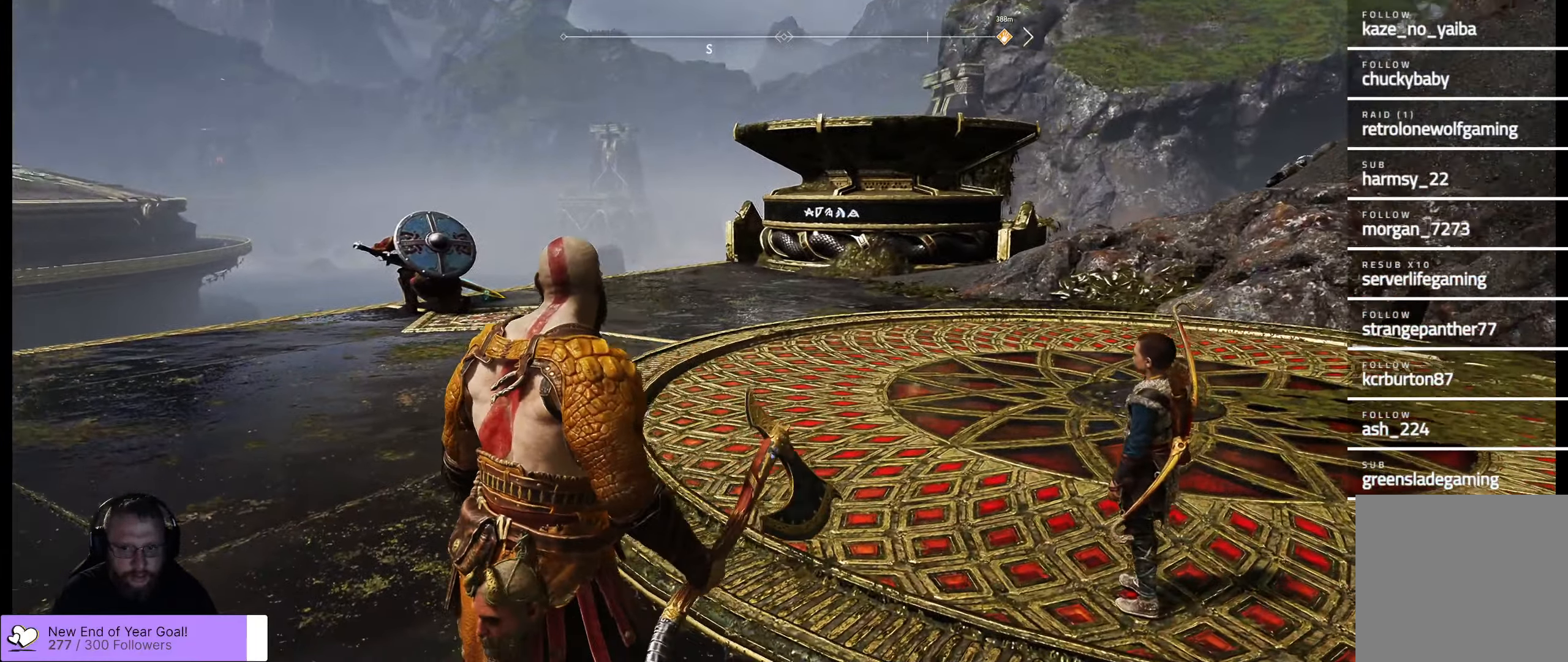
Gameplay with a controller (Xbox layout); each line is a JSON object with the inputs held at the frame after it. "events" lists button and stick changes between this image and that frame as [ms after this image, input, new state], when the widget could be followed in between.
{"buttons": [], "left_stick": "center", "right_stick": "down-left", "events": [[217, "right_stick", "center"], [467, "right_stick", "down-left"]]}
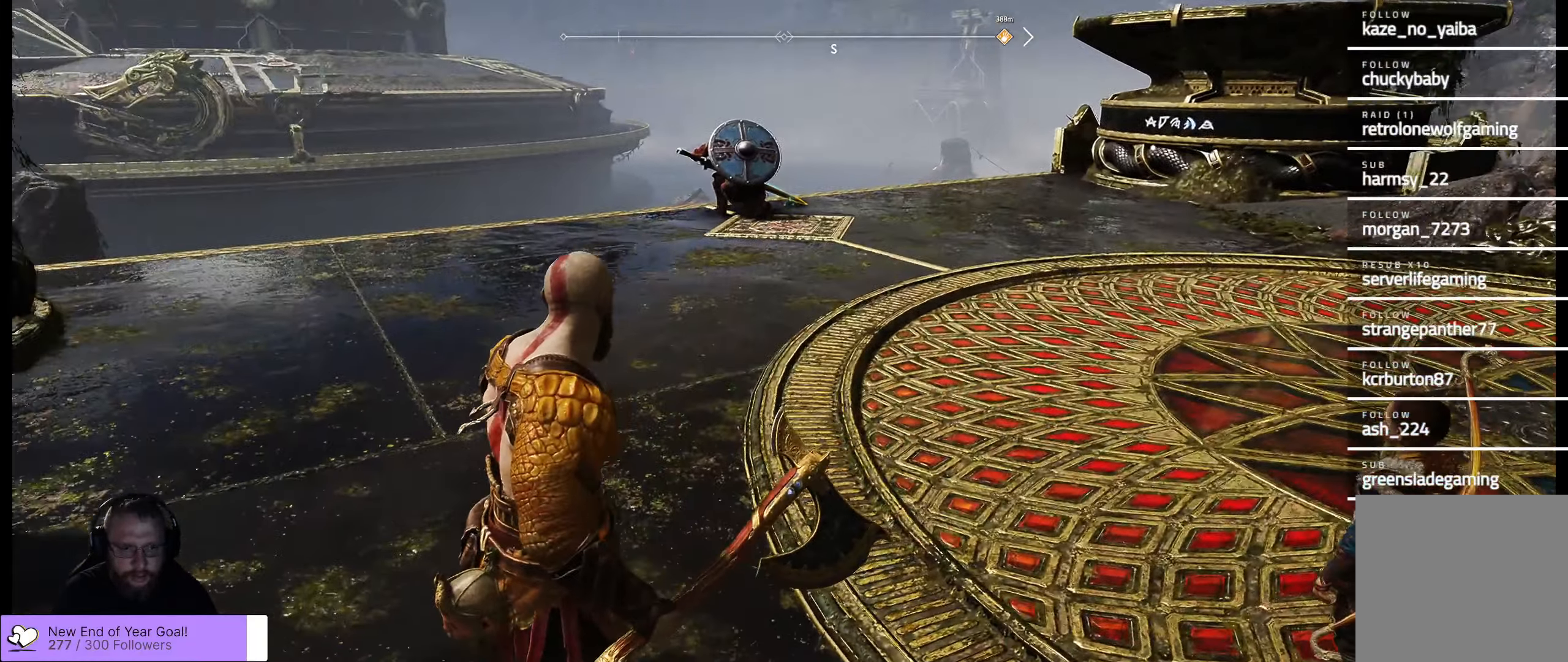
{"buttons": [], "left_stick": "center", "right_stick": "down-left", "events": []}
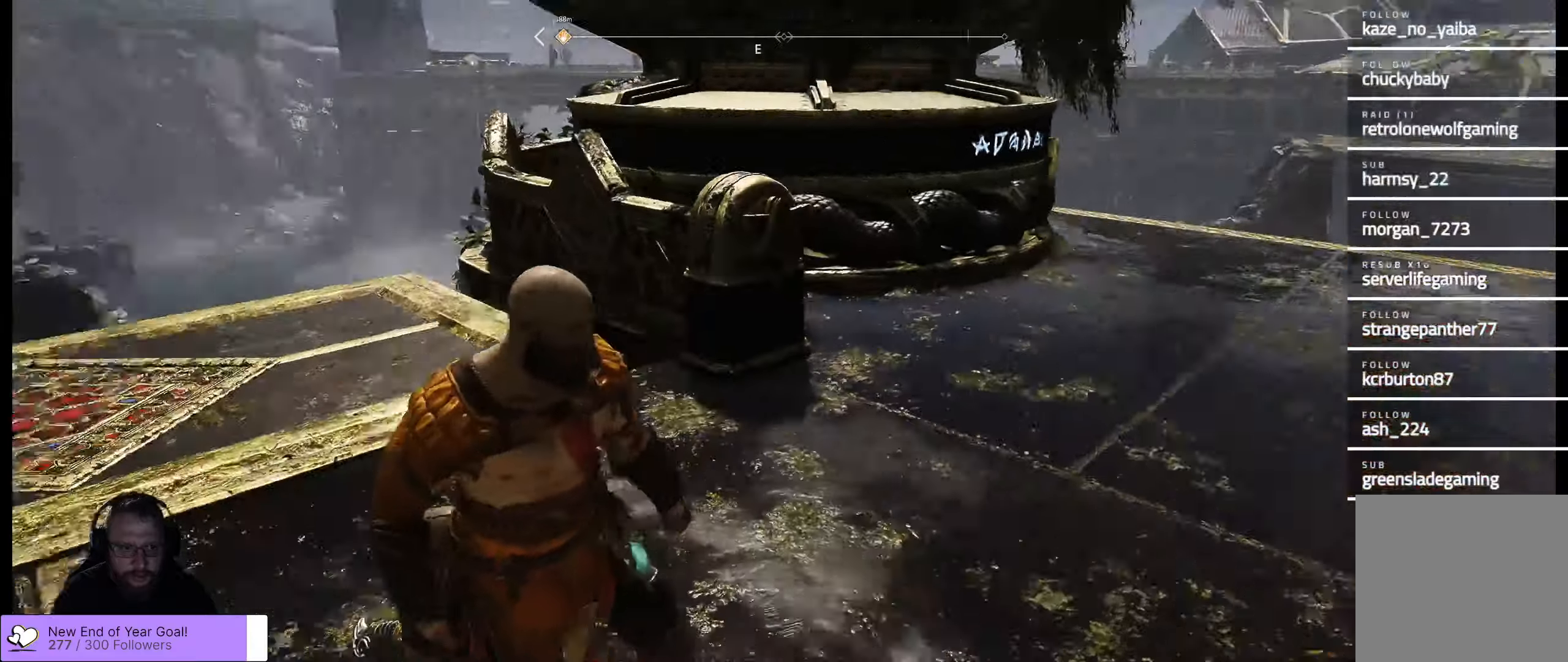
{"buttons": [], "left_stick": "center", "right_stick": "center", "events": [[66, "right_stick", "center"]]}
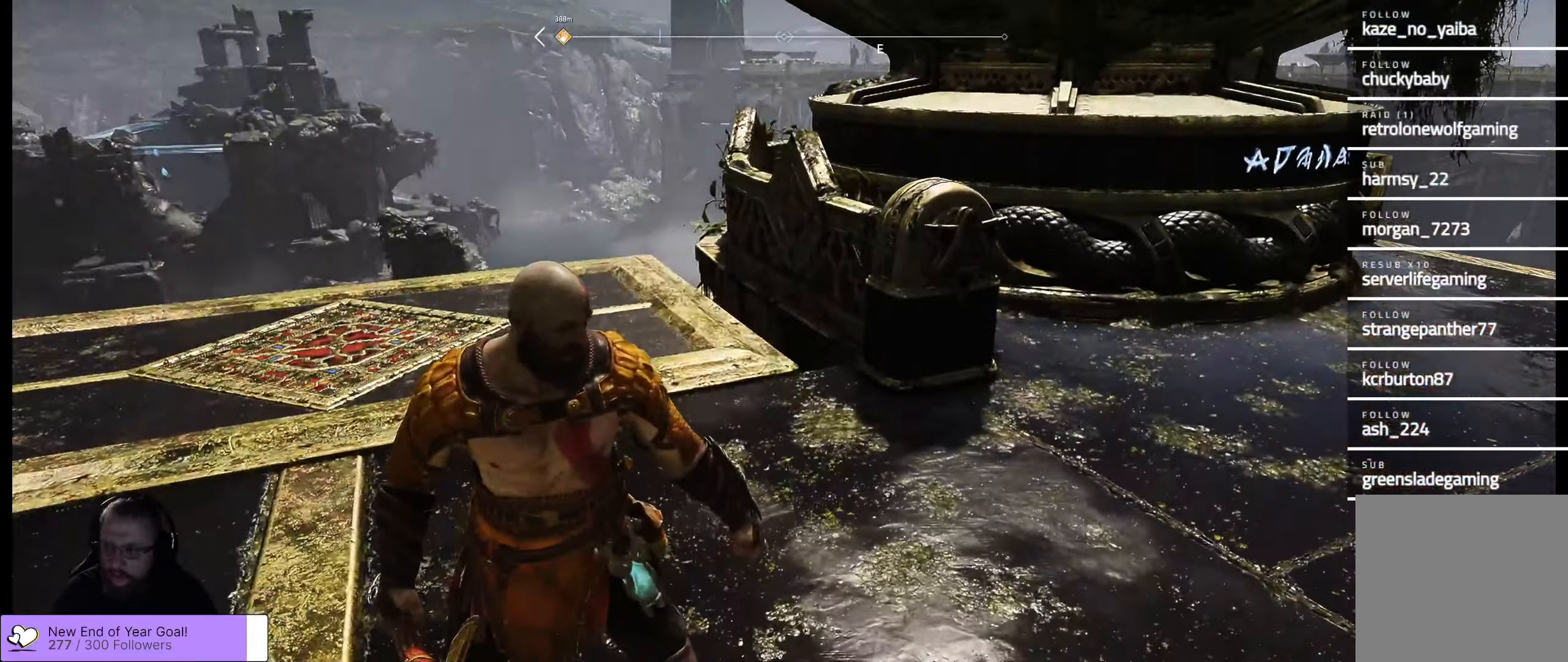
{"buttons": [], "left_stick": "center", "right_stick": "left", "events": [[466, "right_stick", "left"]]}
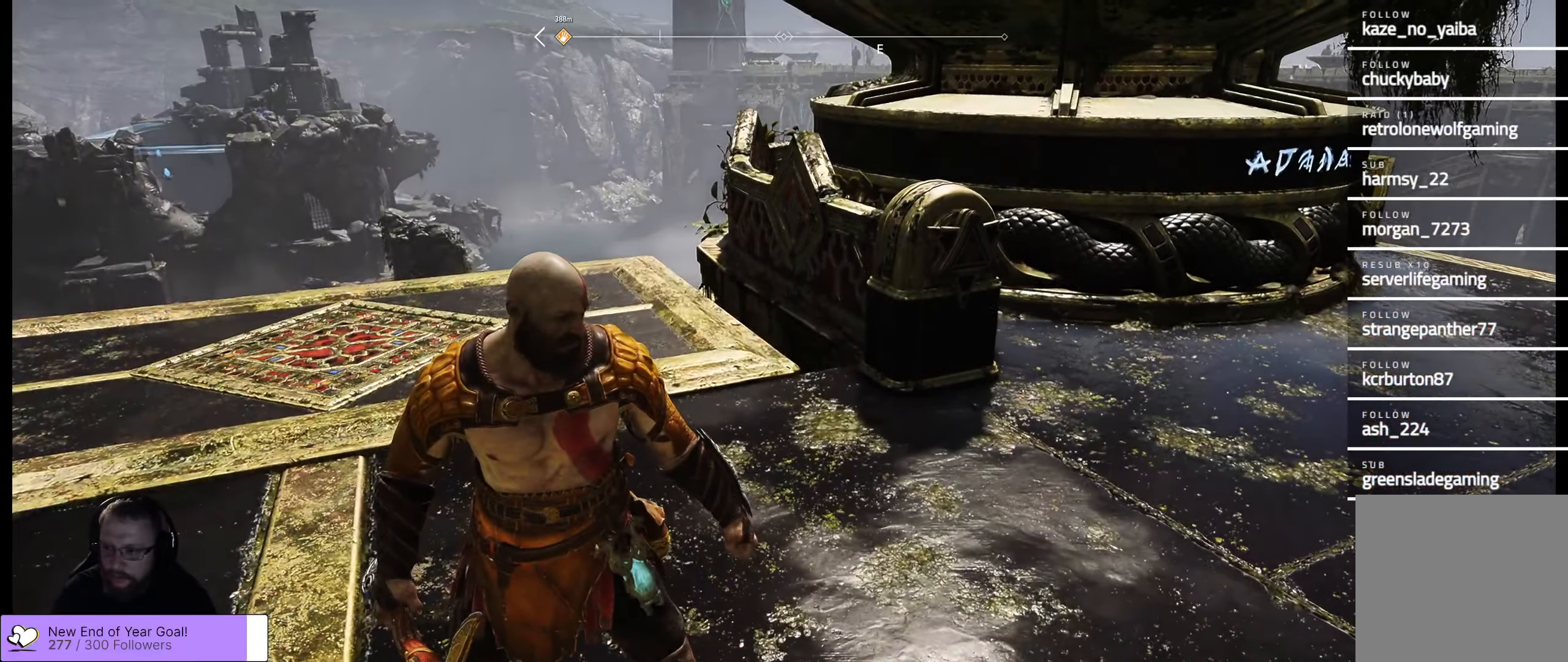
{"buttons": [], "left_stick": "up", "right_stick": "center", "events": [[183, "left_stick", "up"], [266, "right_stick", "down"], [316, "right_stick", "center"]]}
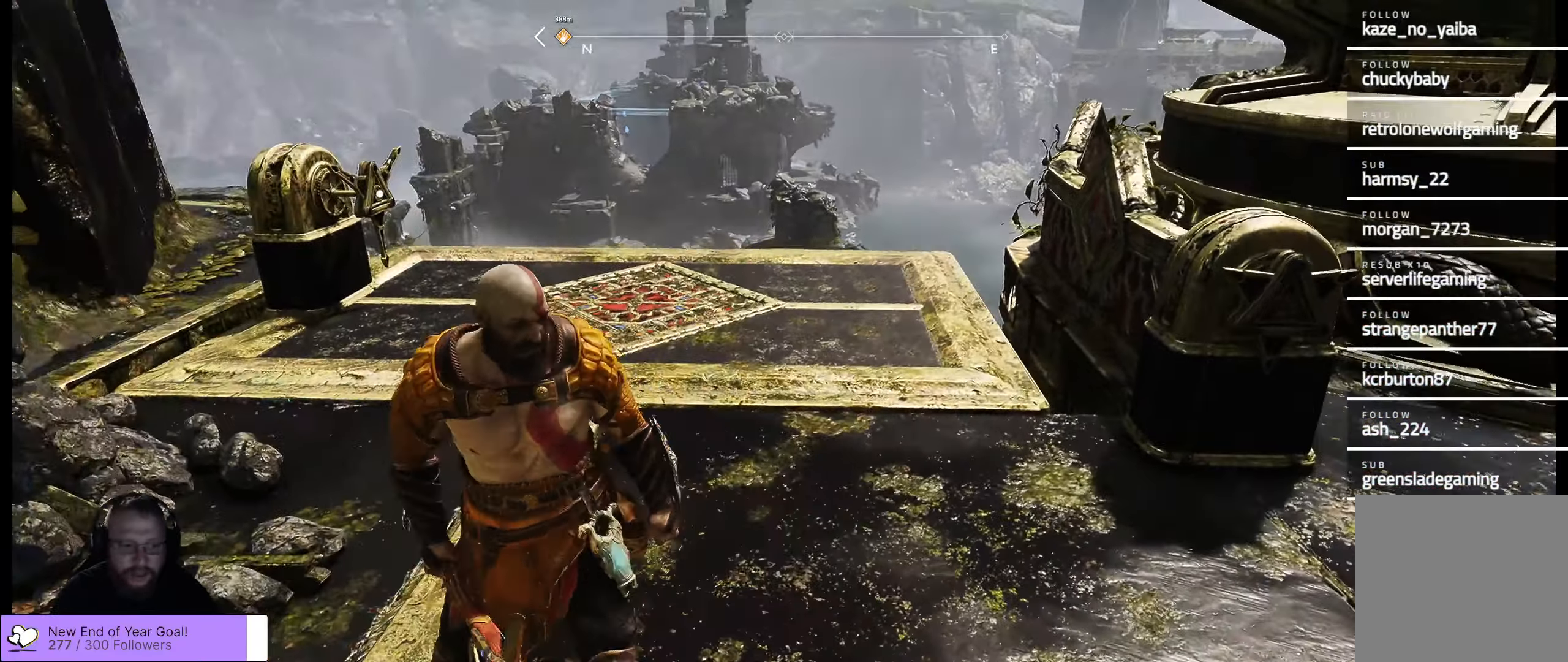
{"buttons": [], "left_stick": "up", "right_stick": "center", "events": [[200, "right_stick", "down-left"], [366, "right_stick", "center"]]}
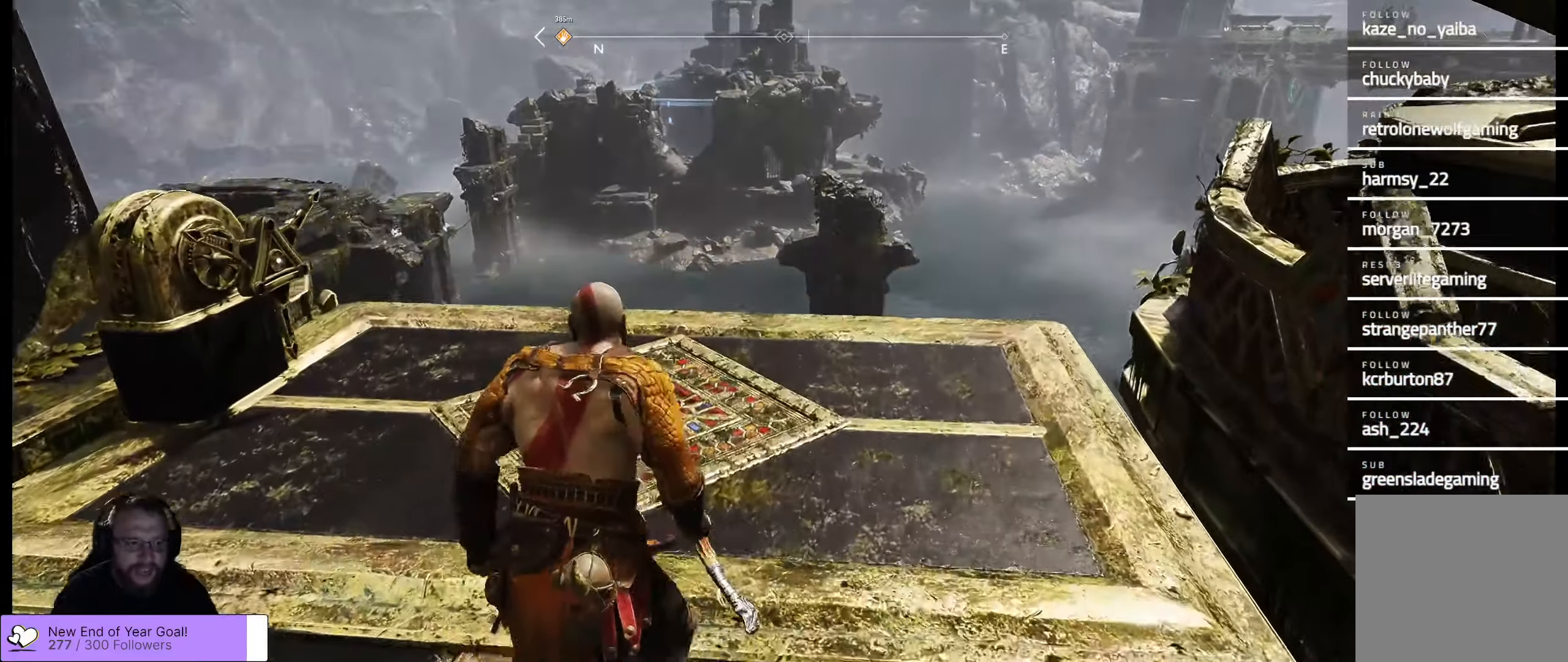
{"buttons": [], "left_stick": "up", "right_stick": "down-left", "events": [[100, "right_stick", "down-left"]]}
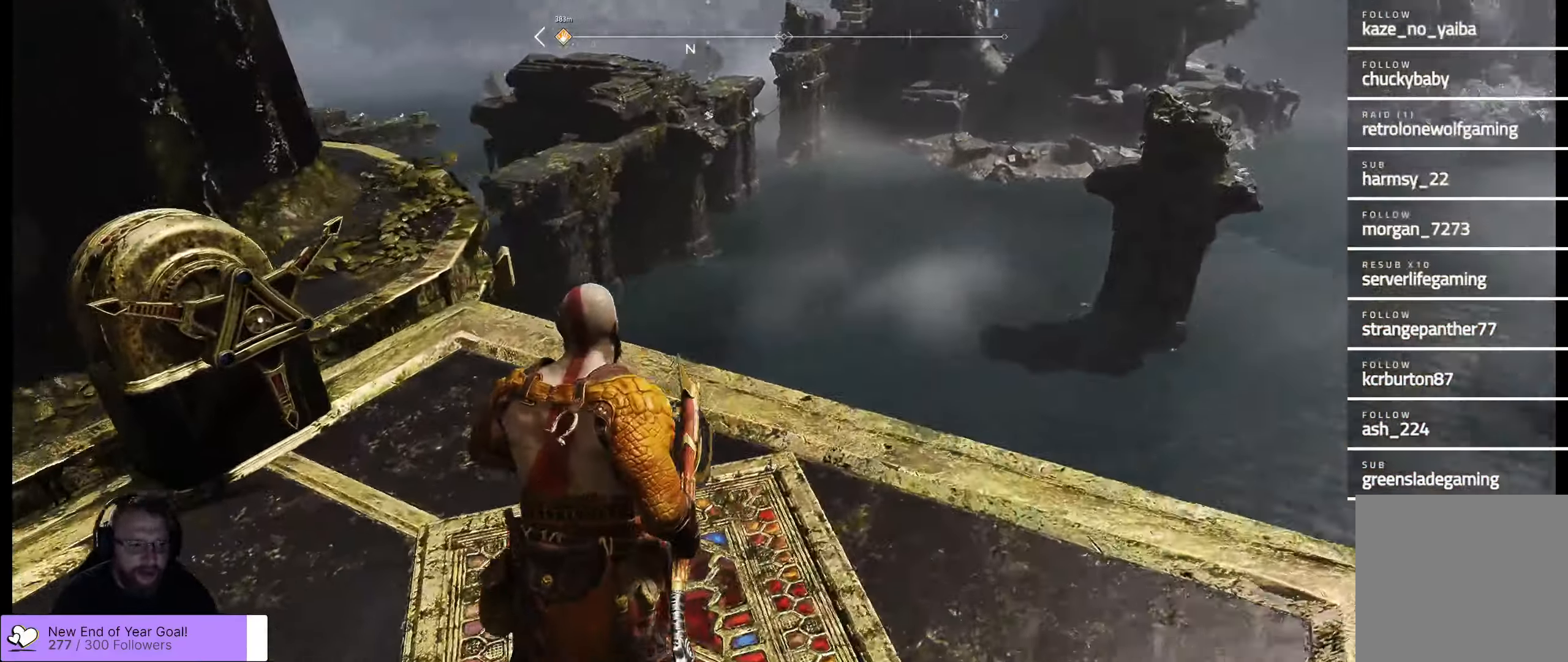
{"buttons": [], "left_stick": "center", "right_stick": "down", "events": [[100, "right_stick", "center"], [316, "right_stick", "down"], [416, "left_stick", "center"]]}
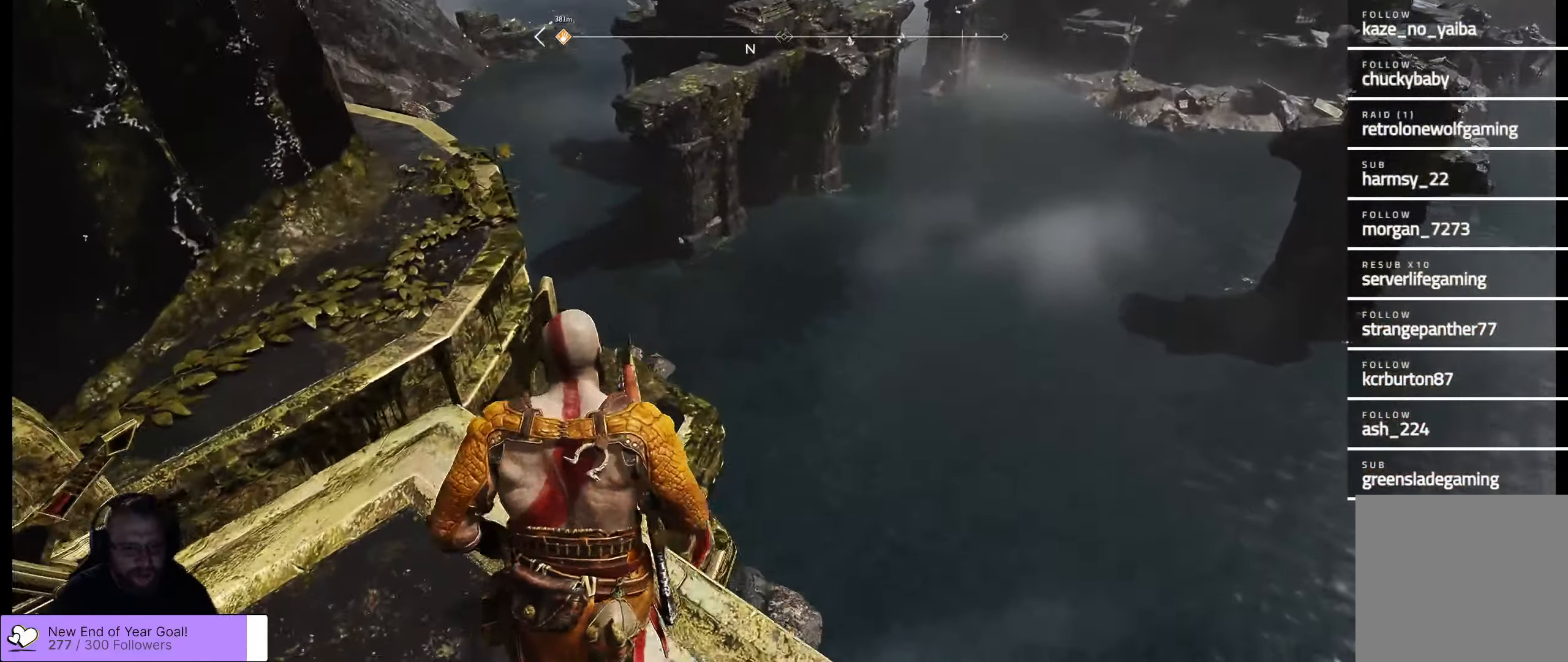
{"buttons": [], "left_stick": "center", "right_stick": "down", "events": []}
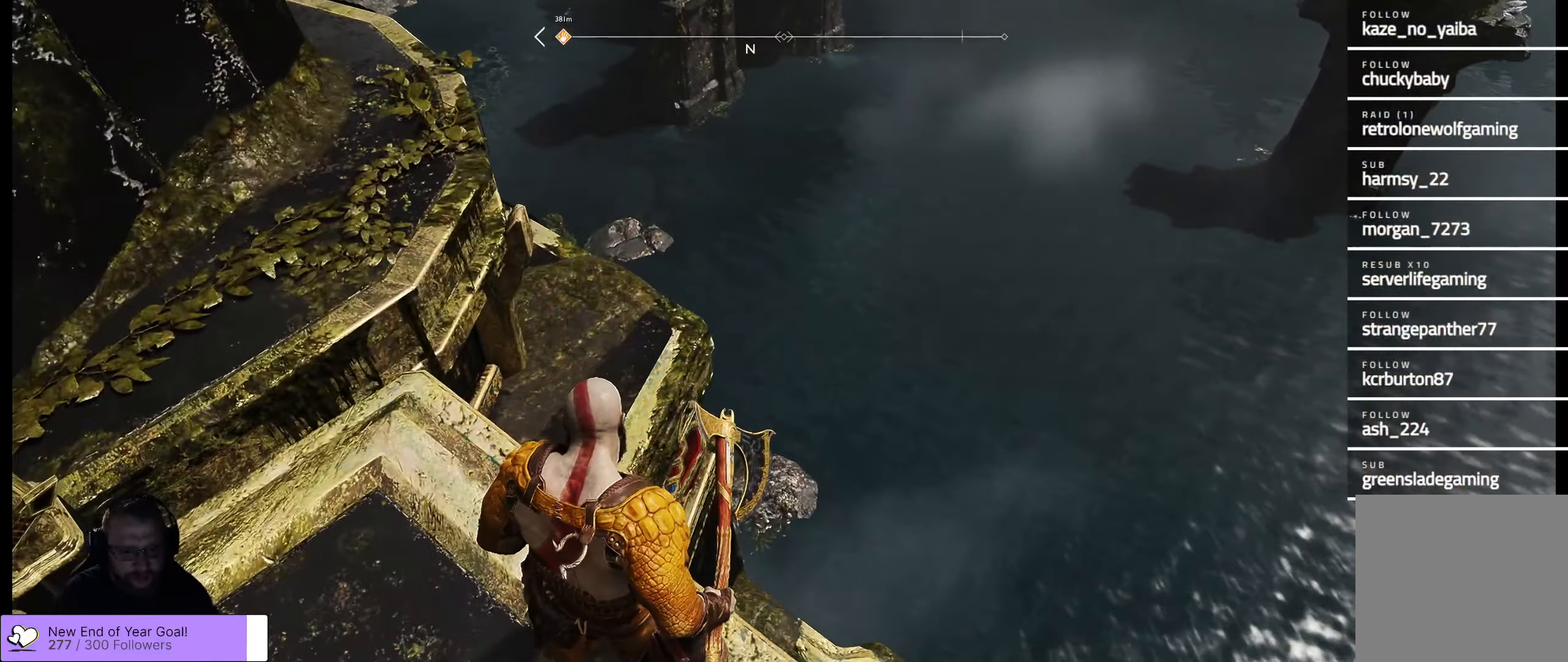
{"buttons": [], "left_stick": "down-right", "right_stick": "down", "events": [[150, "left_stick", "right"], [216, "left_stick", "down-right"]]}
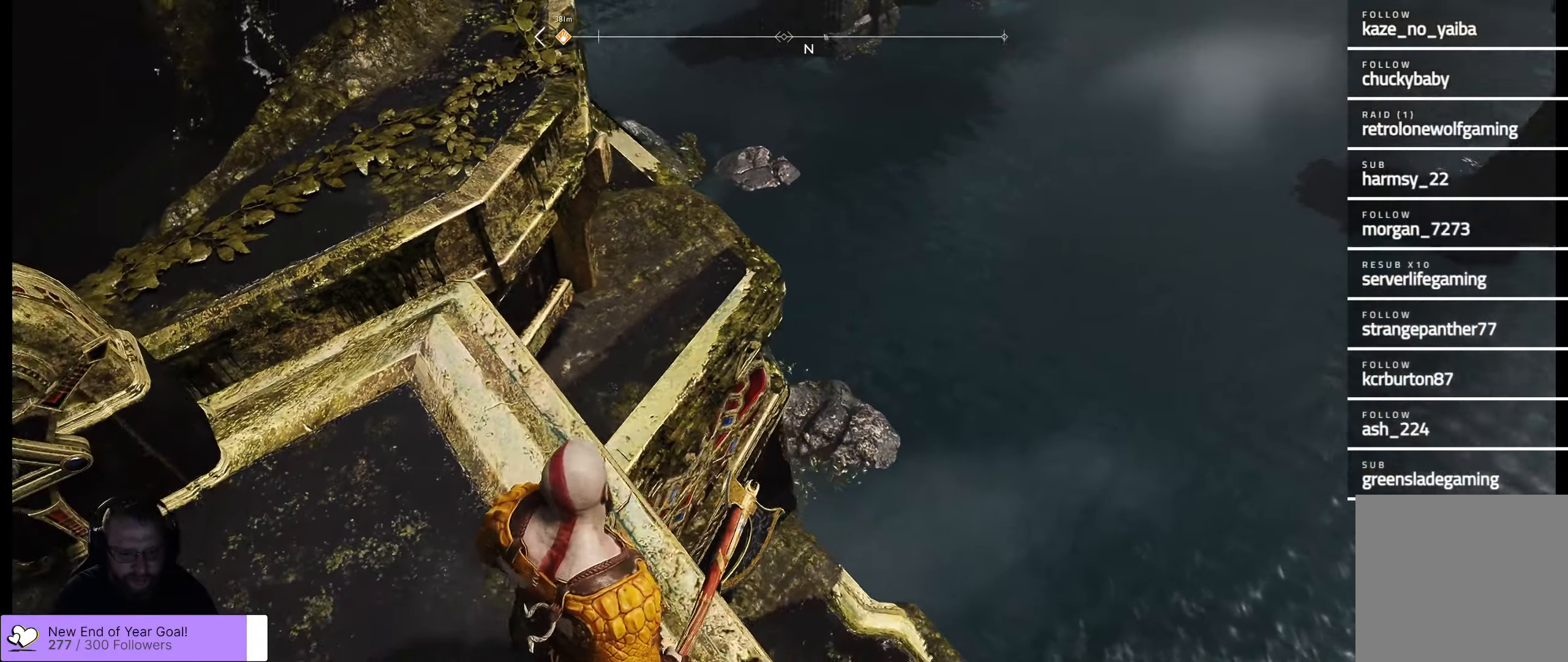
{"buttons": [], "left_stick": "down-right", "right_stick": "down", "events": []}
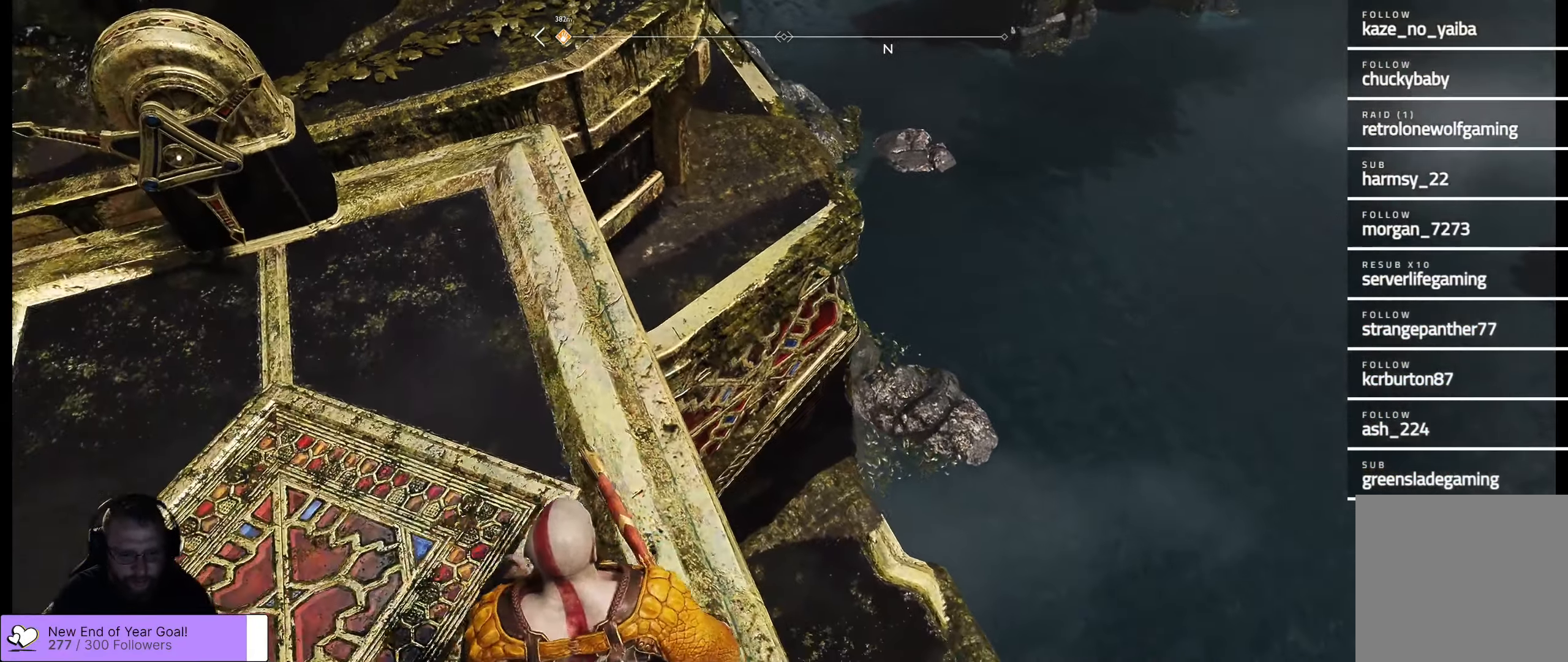
{"buttons": [], "left_stick": "down-right", "right_stick": "up-left", "events": [[233, "right_stick", "center"], [383, "right_stick", "left"], [433, "right_stick", "up-left"]]}
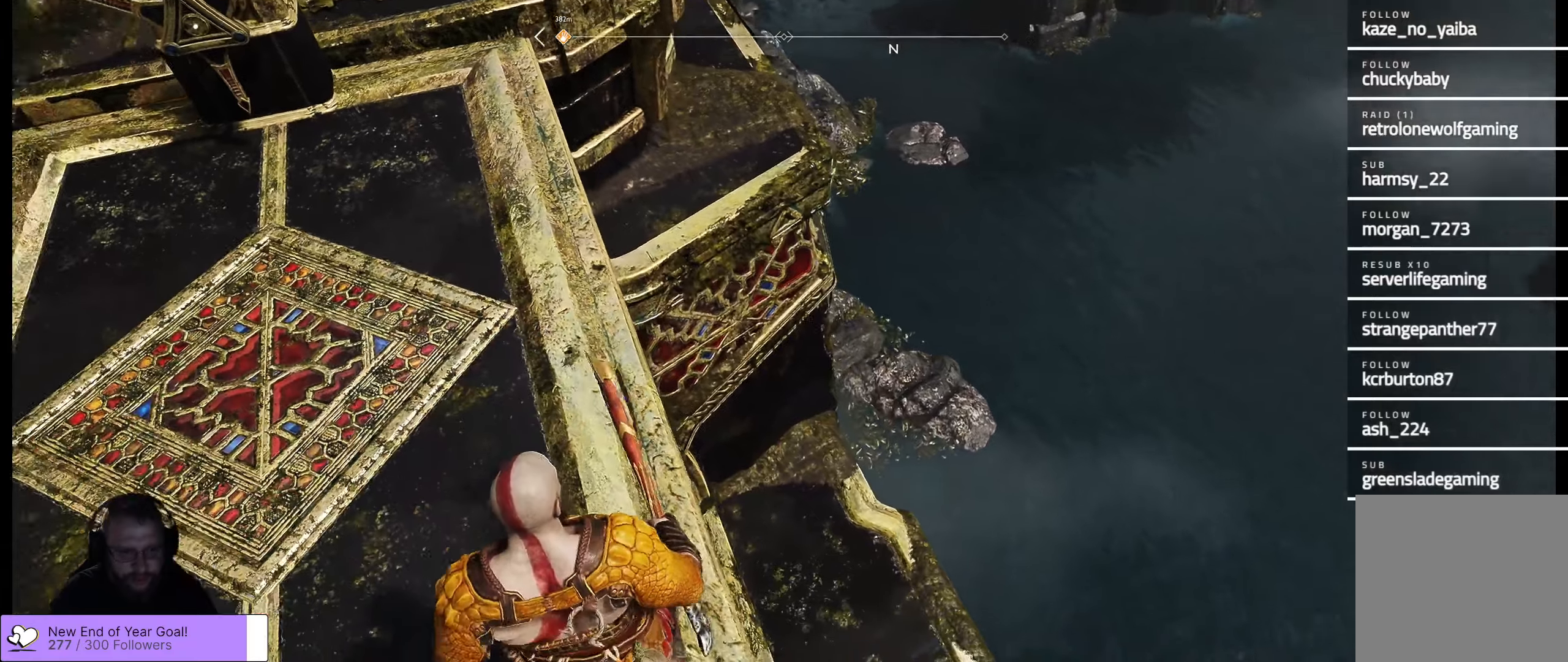
{"buttons": [], "left_stick": "up", "right_stick": "center", "events": [[83, "left_stick", "up"], [317, "right_stick", "center"]]}
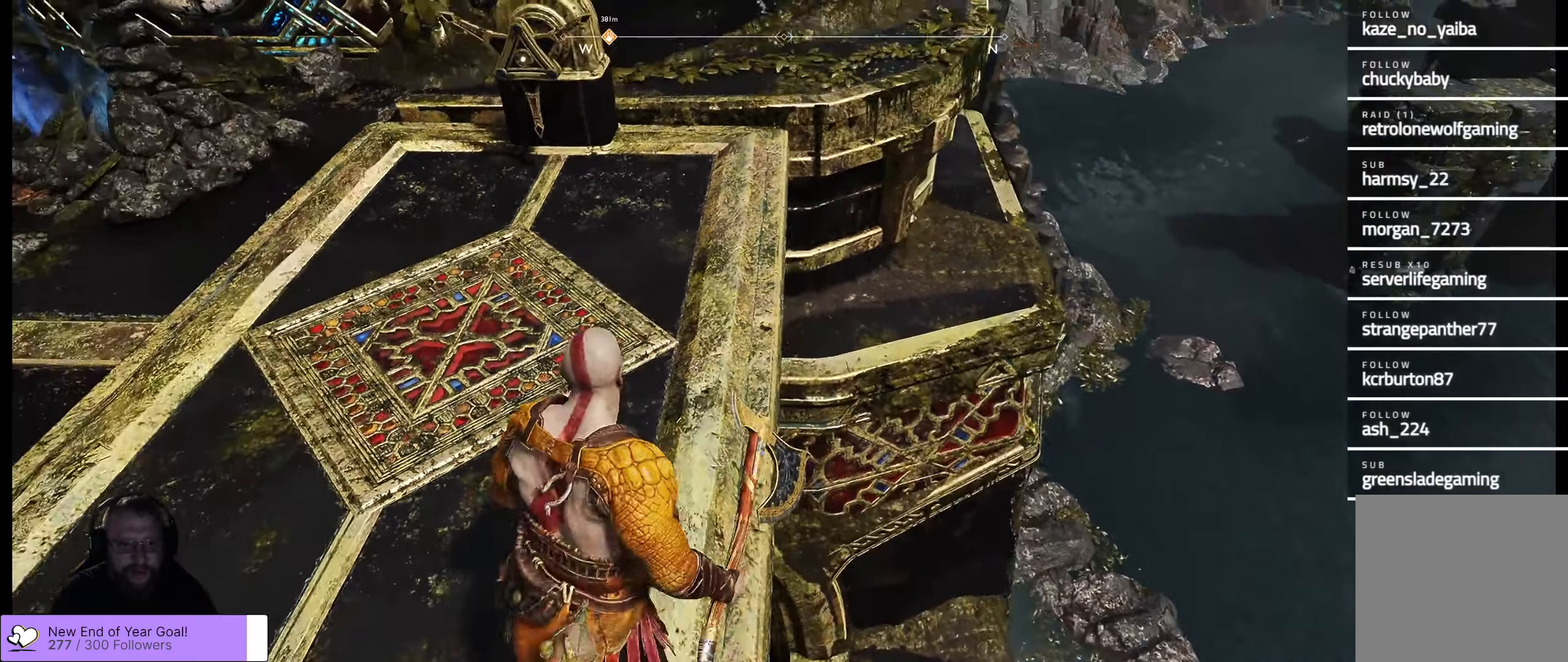
{"buttons": [], "left_stick": "up", "right_stick": "center", "events": [[83, "right_stick", "up-left"], [450, "right_stick", "center"]]}
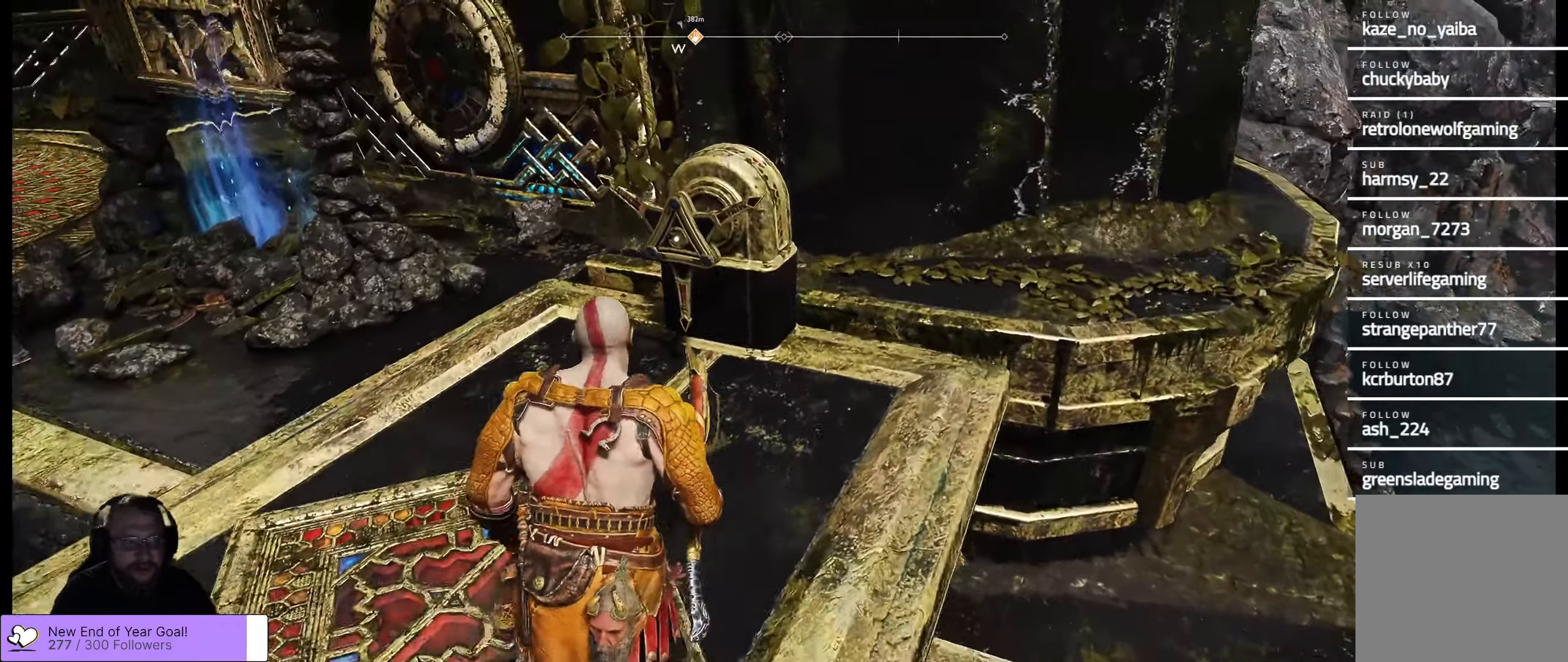
{"buttons": [], "left_stick": "center", "right_stick": "center", "events": [[300, "left_stick", "center"]]}
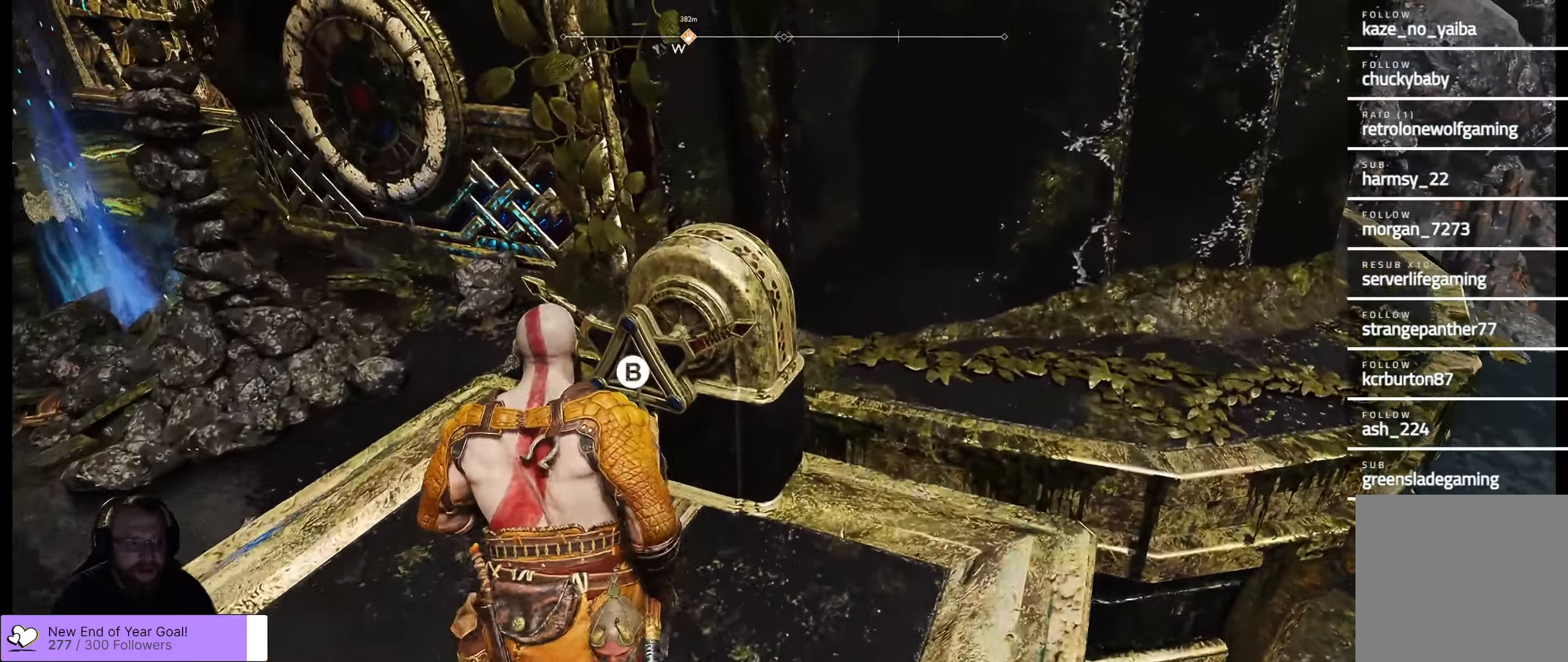
{"buttons": [], "left_stick": "center", "right_stick": "center", "events": [[233, "B", "down"], [383, "B", "up"]]}
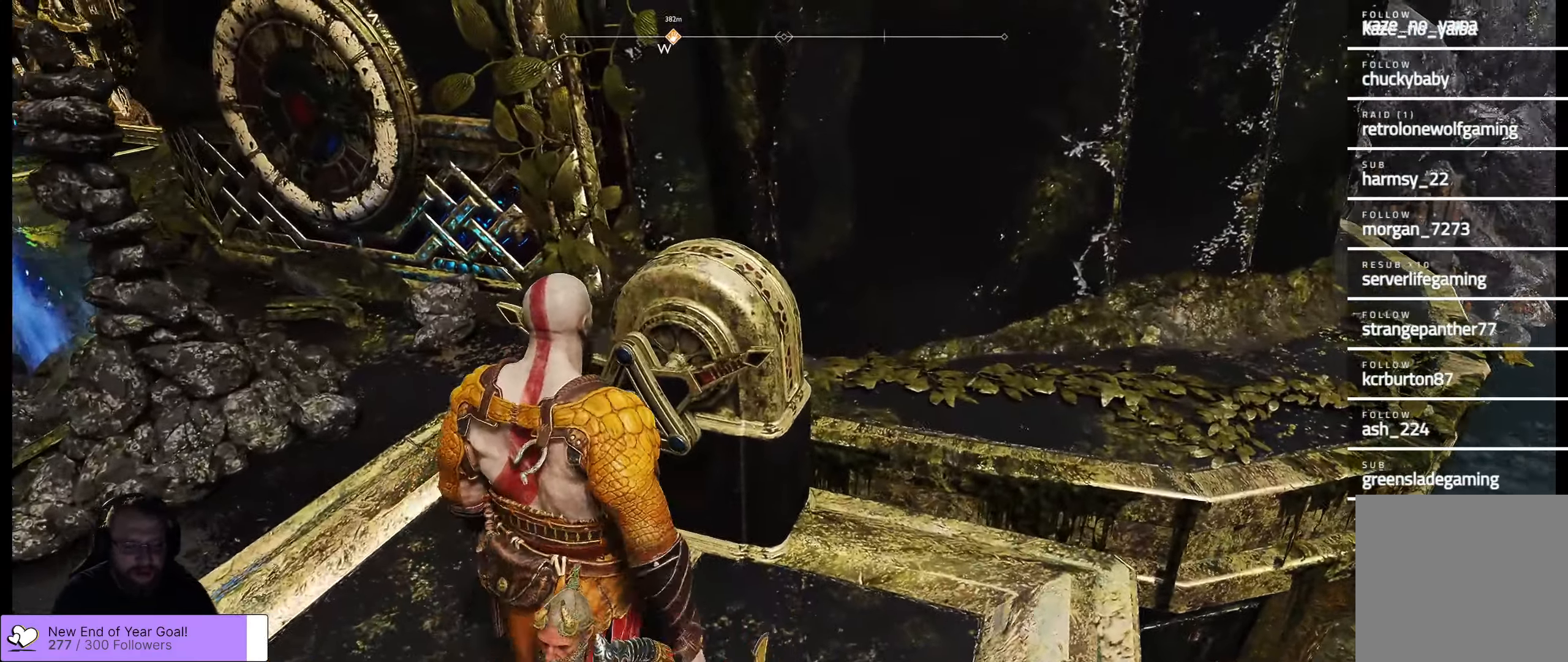
{"buttons": [], "left_stick": "center", "right_stick": "center", "events": []}
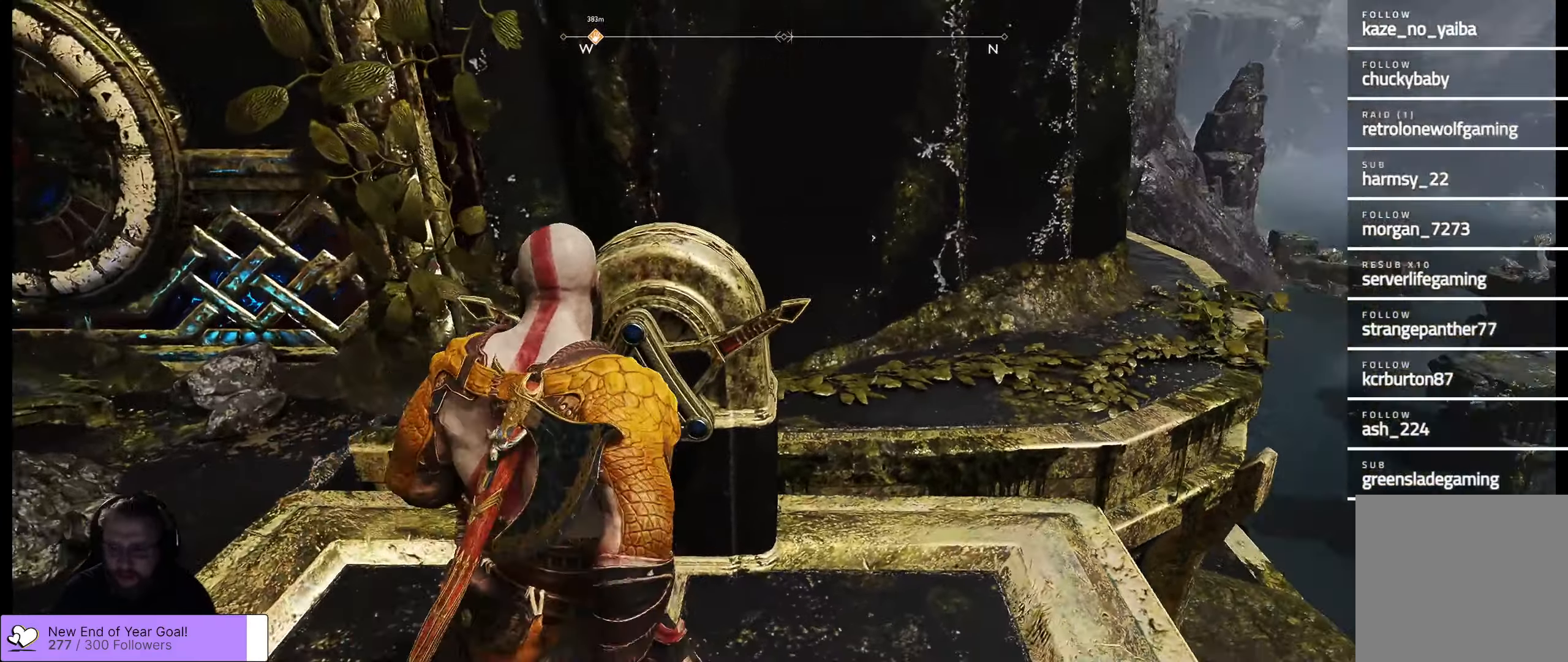
{"buttons": [], "left_stick": "center", "right_stick": "center", "events": []}
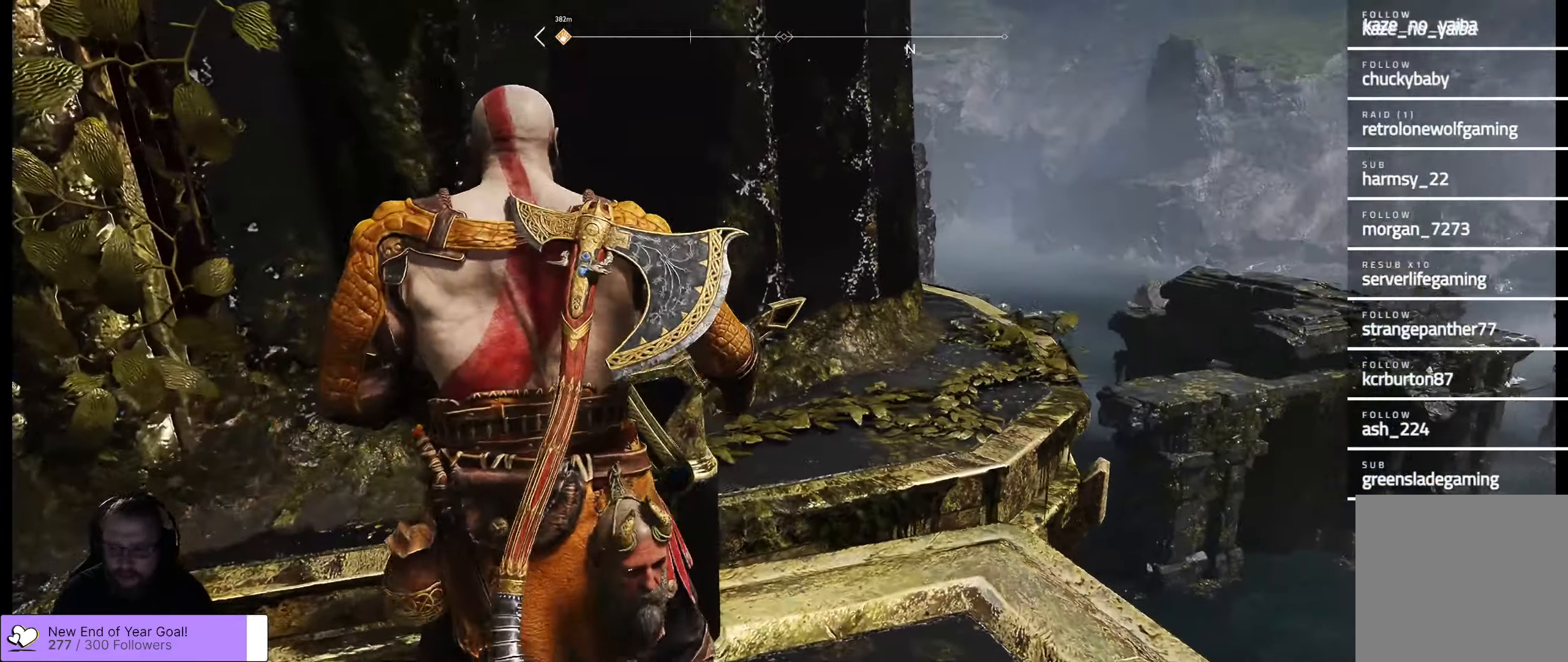
{"buttons": [], "left_stick": "center", "right_stick": "center", "events": []}
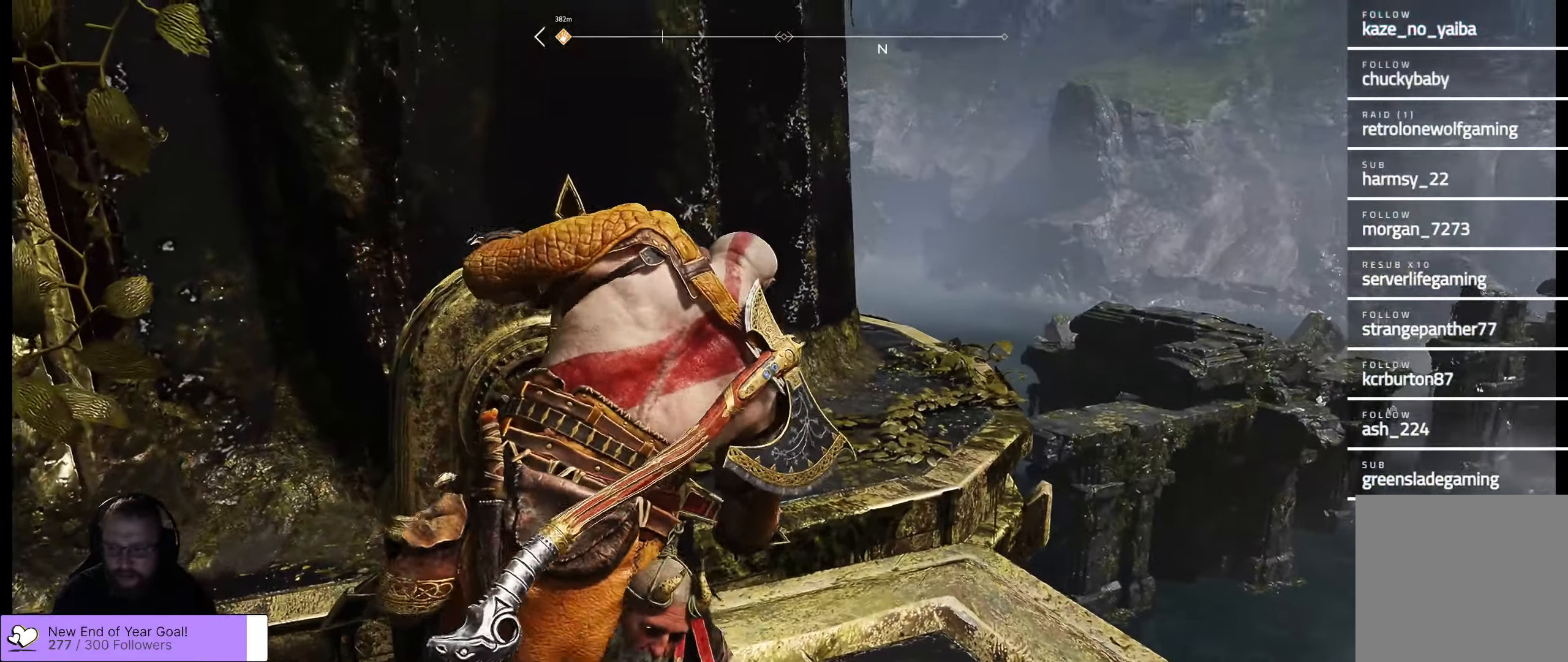
{"buttons": [], "left_stick": "center", "right_stick": "center", "events": []}
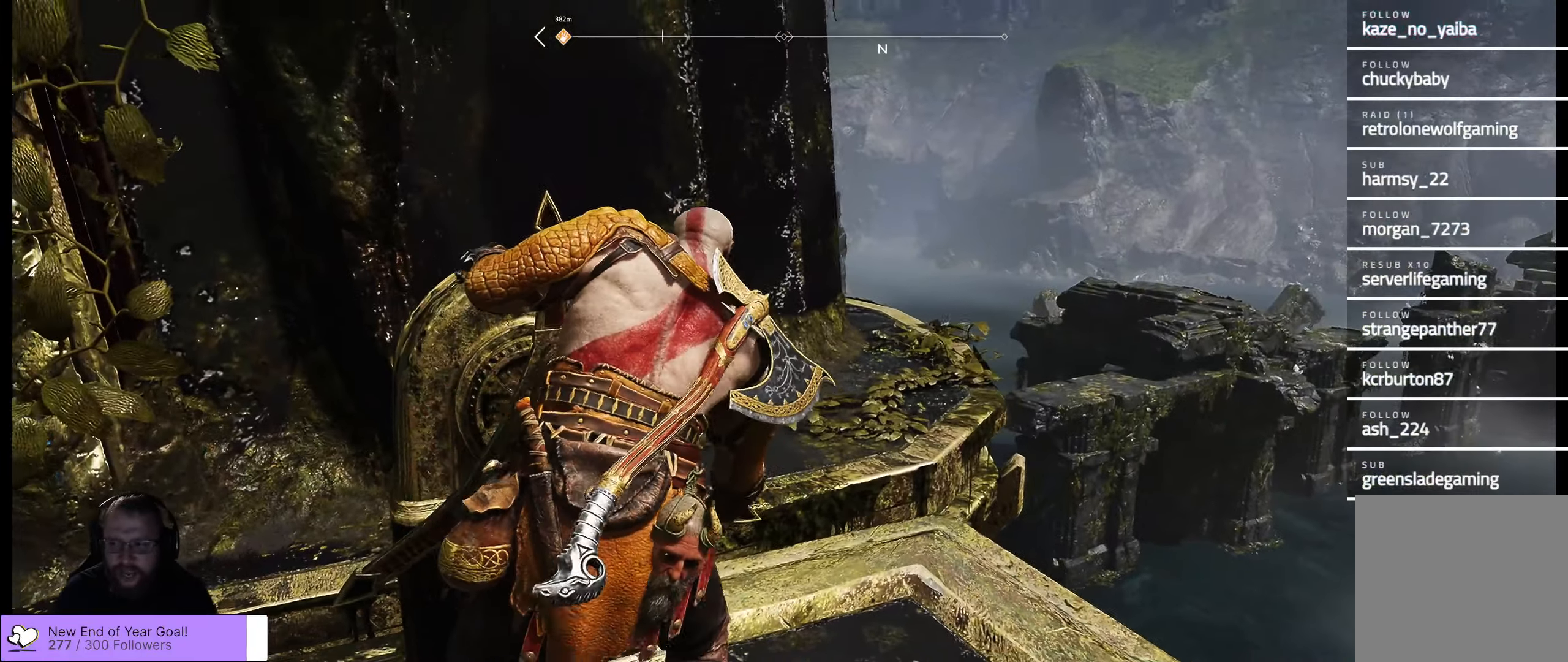
{"buttons": [], "left_stick": "down", "right_stick": "down-left", "events": [[267, "right_stick", "down-left"], [450, "left_stick", "down"]]}
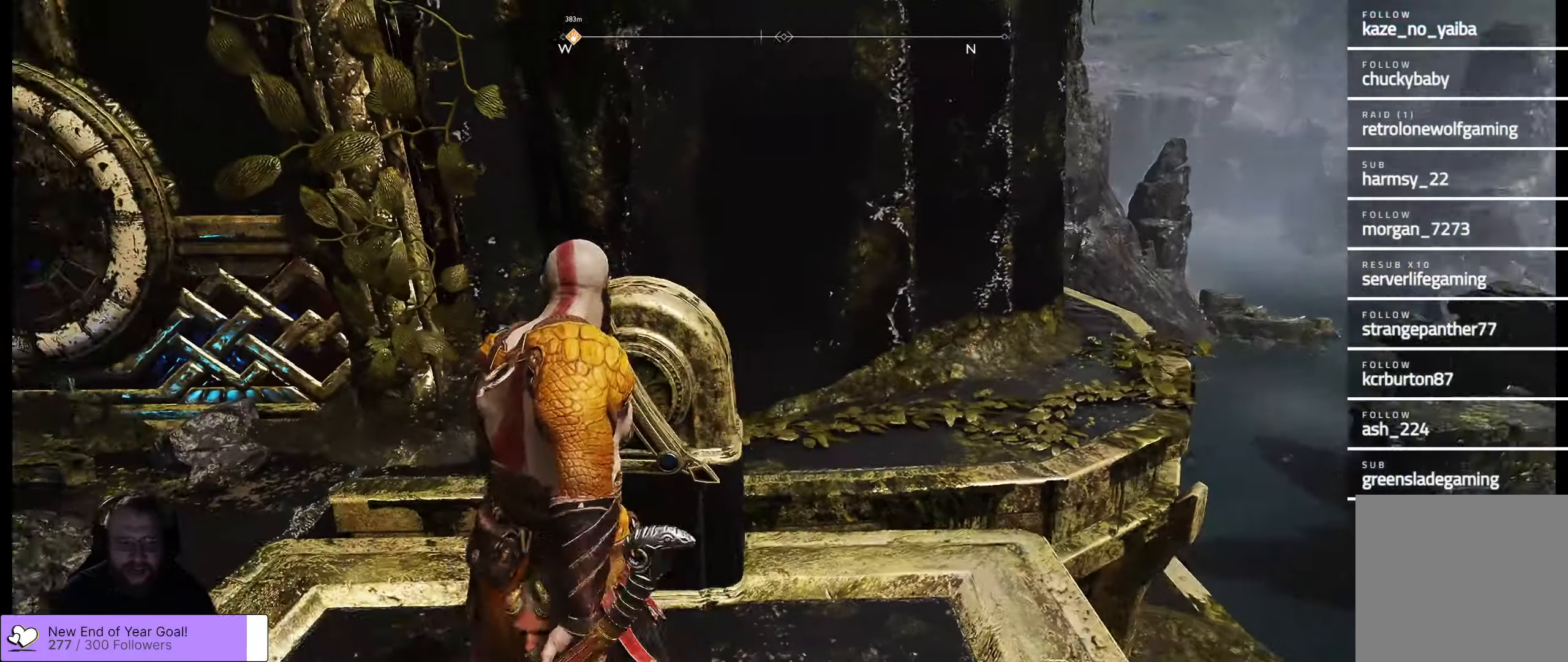
{"buttons": [], "left_stick": "down", "right_stick": "down-left", "events": []}